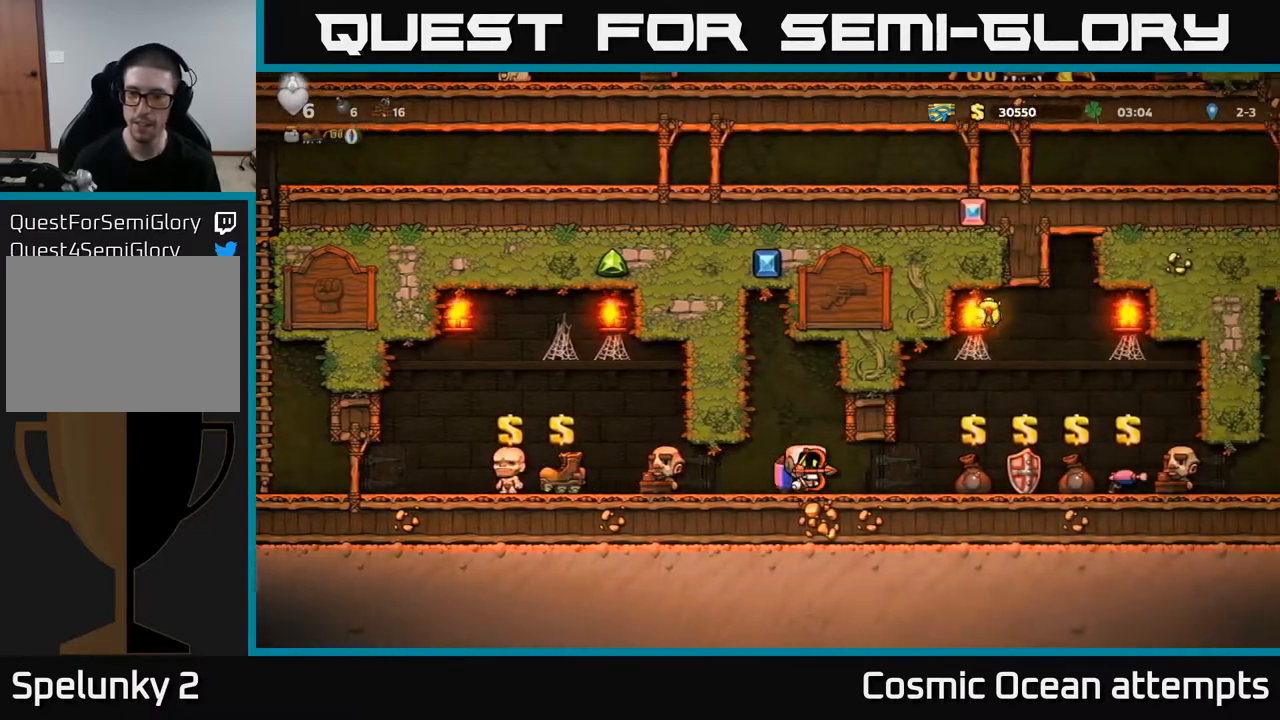
Gameplay with a controller (Xbox layout); each line is a JSON object with the inputs held at the frame after it. "events" lists button and stick changes between this image and that frame as [ms after this image, input, new state], when the widget could be followed in between. Not read: left_stick.
{"buttons": ["DPAD_RIGHT"], "right_stick": "center", "events": [[317, "DPAD_RIGHT", "up"], [383, "L2", "down"], [450, "L2", "up"], [500, "DPAD_RIGHT", "down"]]}
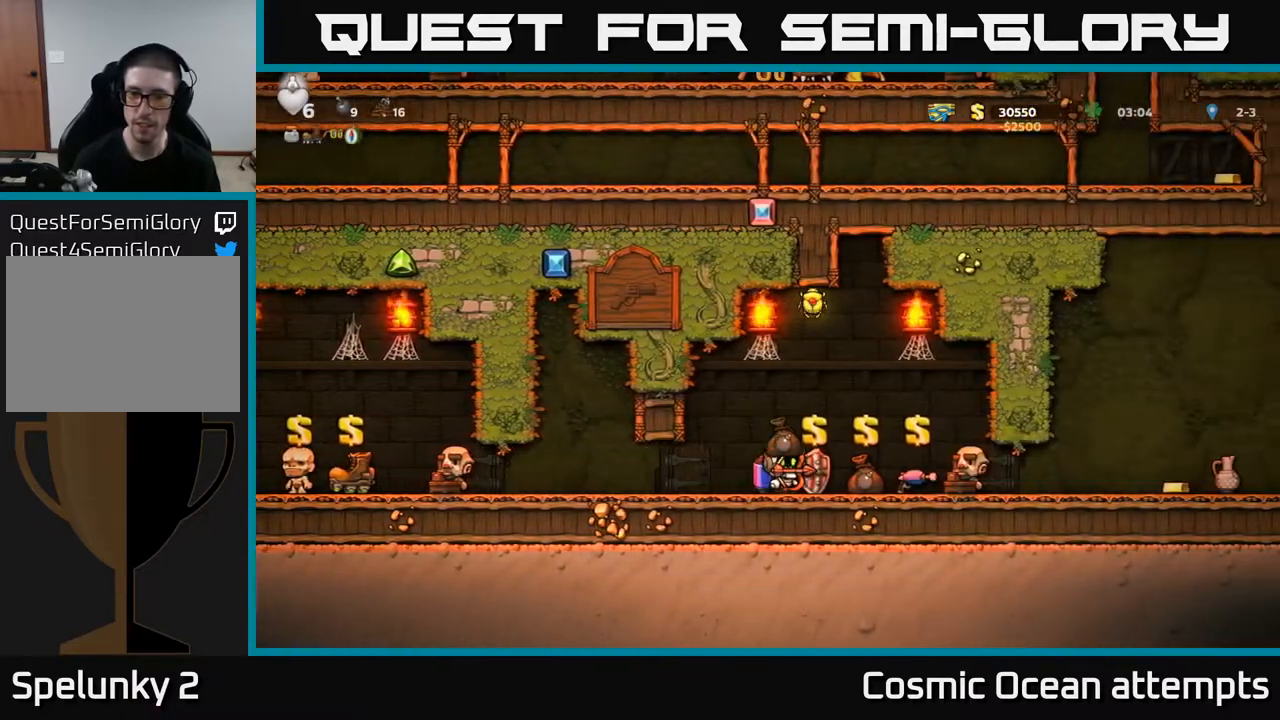
{"buttons": ["A"], "right_stick": "center", "events": [[233, "DPAD_RIGHT", "up"], [283, "L2", "down"], [367, "L2", "up"], [400, "A", "down"]]}
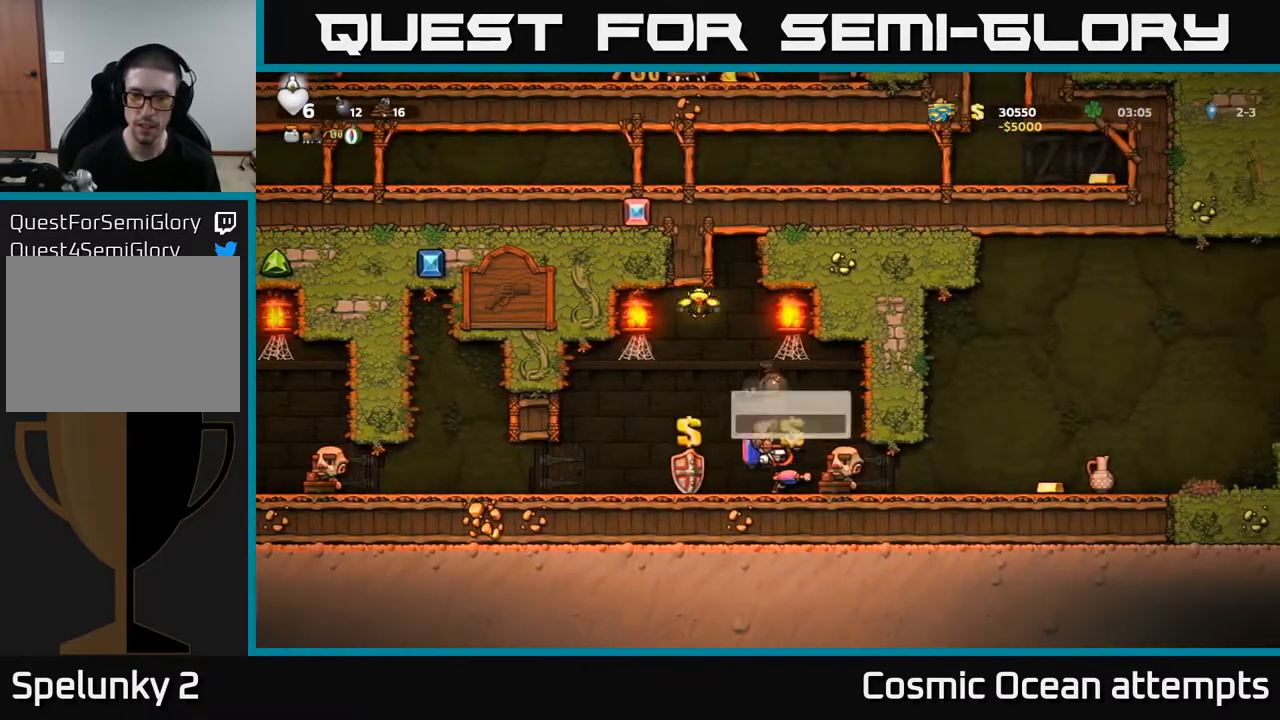
{"buttons": ["A"], "right_stick": "center", "events": [[67, "DPAD_LEFT", "down"], [133, "A", "up"], [150, "DPAD_LEFT", "up"], [217, "A", "down"]]}
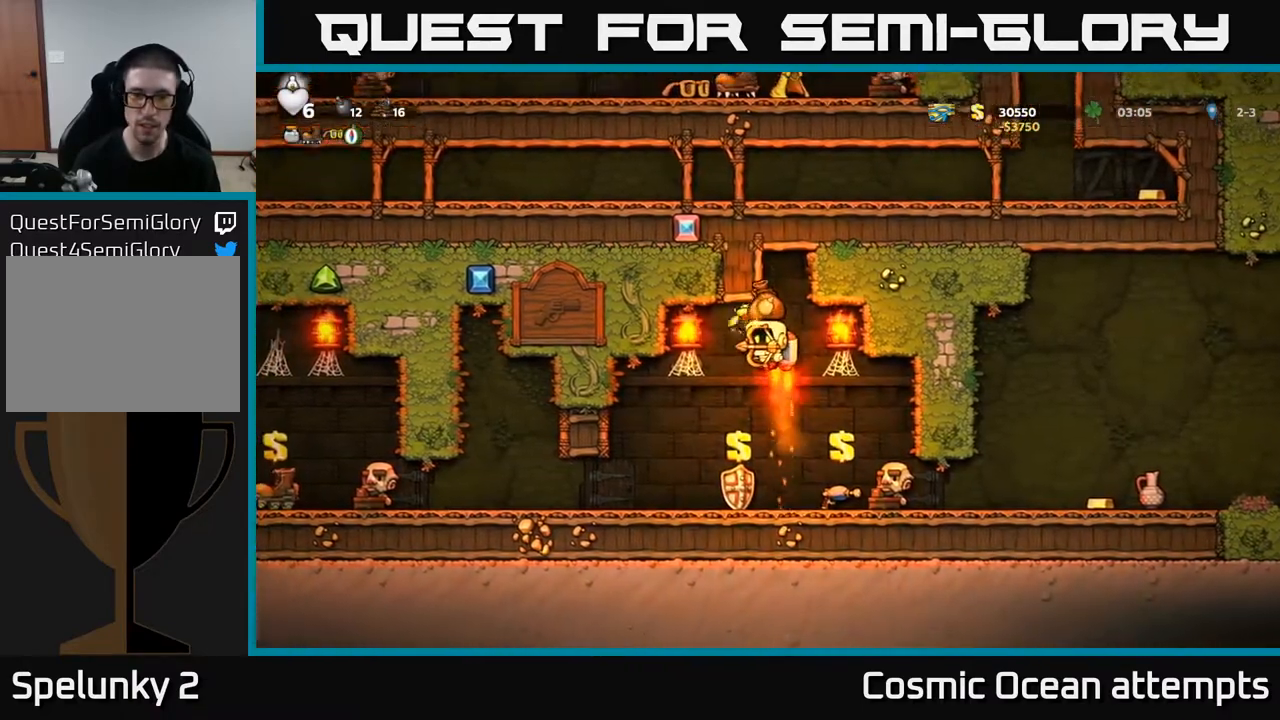
{"buttons": ["DPAD_RIGHT"], "right_stick": "center", "events": [[67, "A", "up"], [133, "DPAD_RIGHT", "down"], [317, "DPAD_RIGHT", "up"], [467, "DPAD_RIGHT", "down"]]}
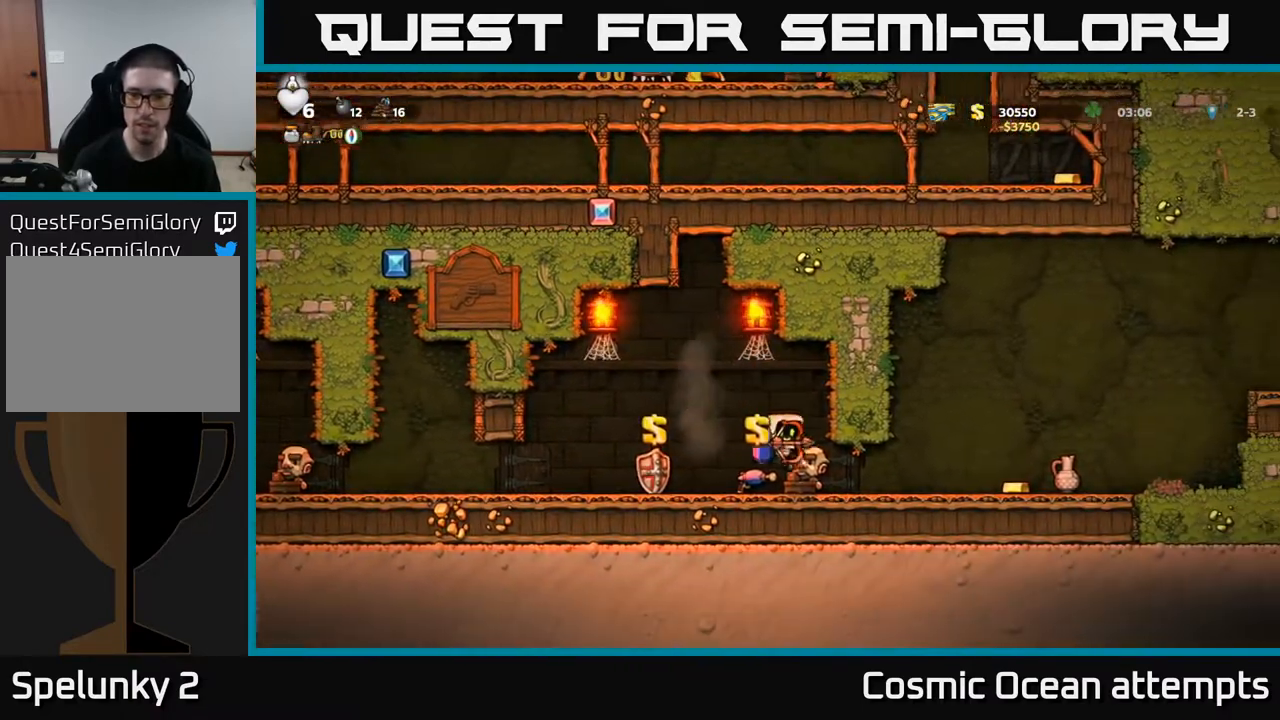
{"buttons": [], "right_stick": "center", "events": [[467, "DPAD_RIGHT", "up"]]}
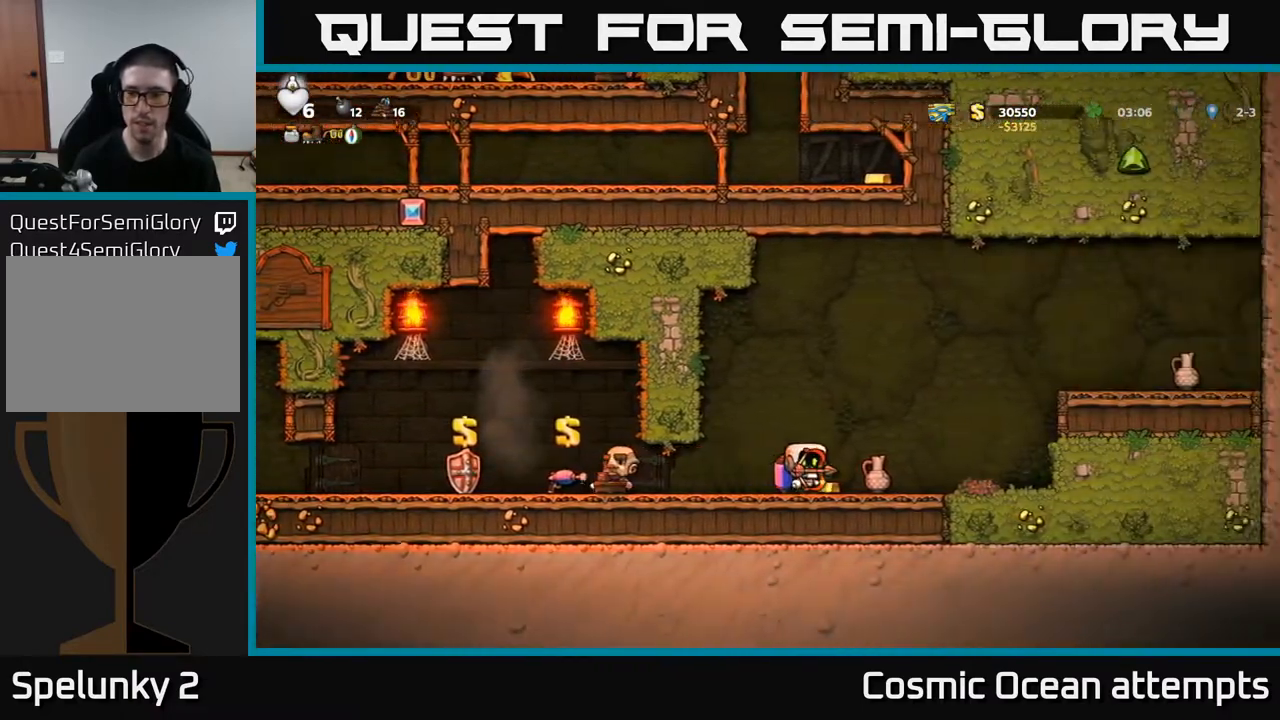
{"buttons": ["X", "DPAD_RIGHT"], "right_stick": "center", "events": [[250, "DPAD_LEFT", "down"], [383, "DPAD_LEFT", "up"], [417, "DPAD_RIGHT", "down"], [500, "X", "down"]]}
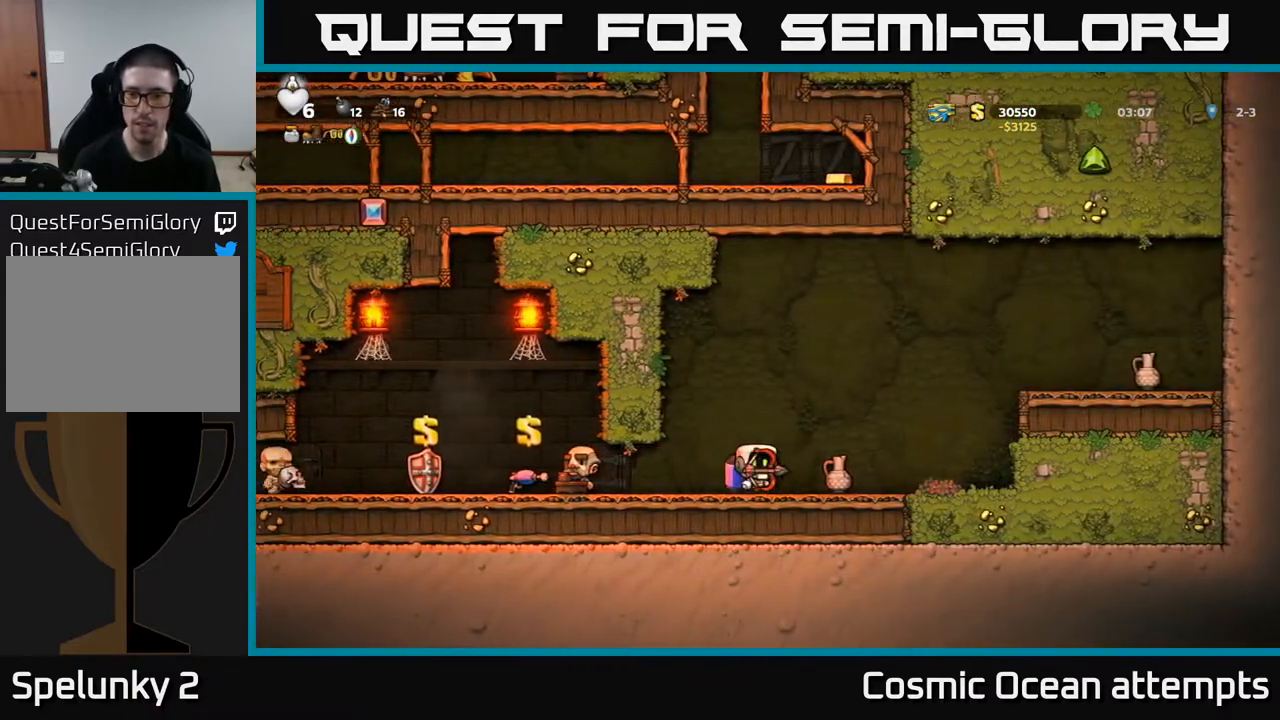
{"buttons": ["DPAD_RIGHT"], "right_stick": "center", "events": [[17, "DPAD_RIGHT", "up"], [83, "X", "up"], [450, "DPAD_RIGHT", "down"]]}
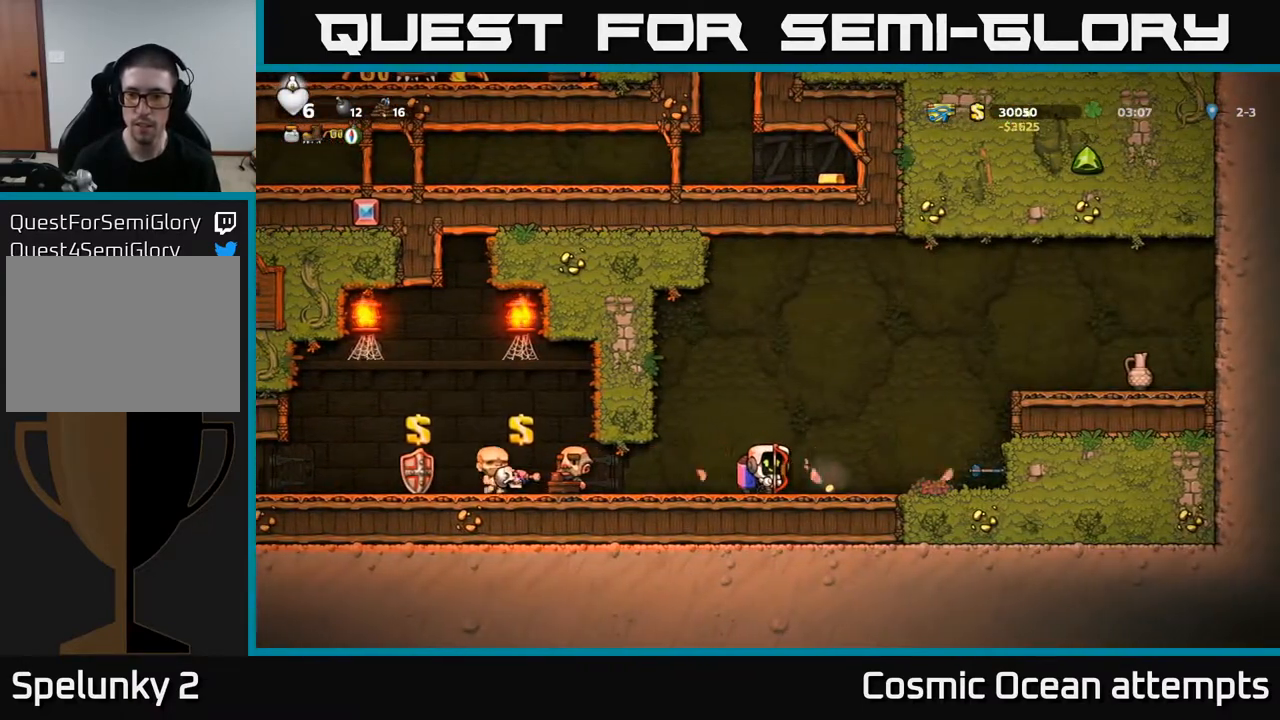
{"buttons": ["A", "DPAD_RIGHT"], "right_stick": "center", "events": [[200, "A", "down"], [300, "A", "up"], [367, "A", "down"]]}
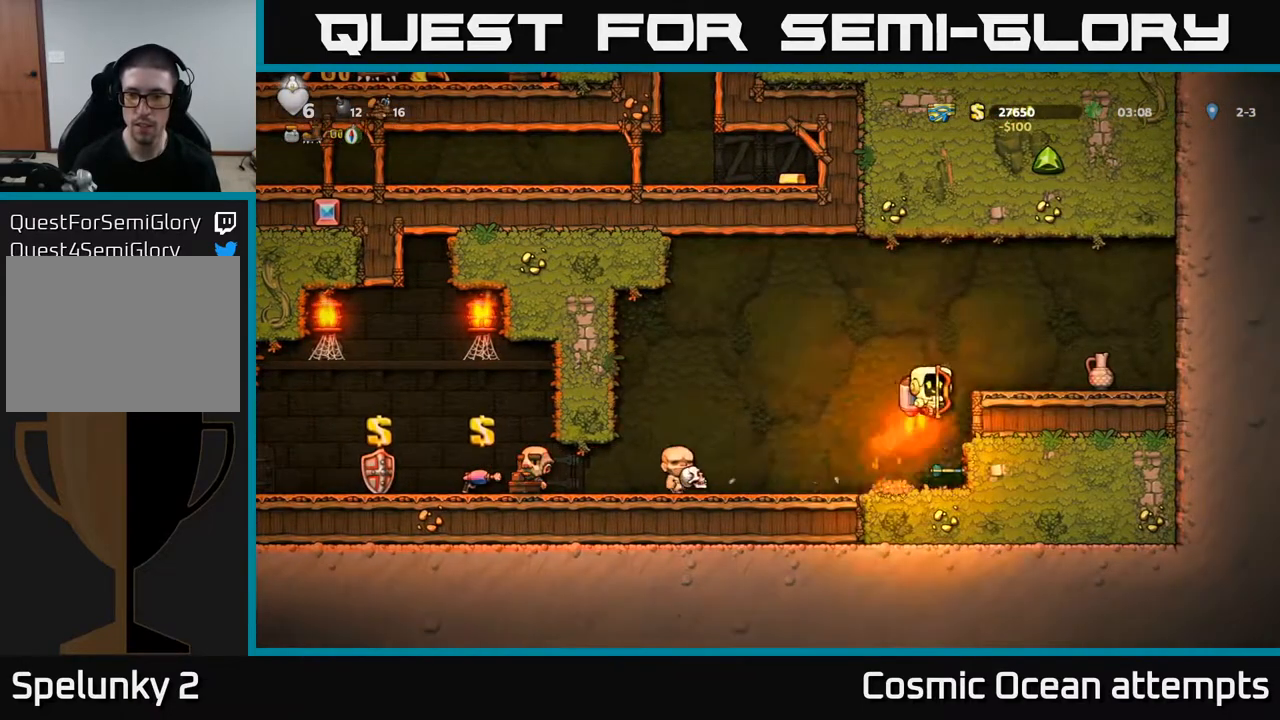
{"buttons": ["DPAD_RIGHT"], "right_stick": "center", "events": [[17, "A", "up"], [100, "DPAD_RIGHT", "up"], [433, "DPAD_RIGHT", "down"]]}
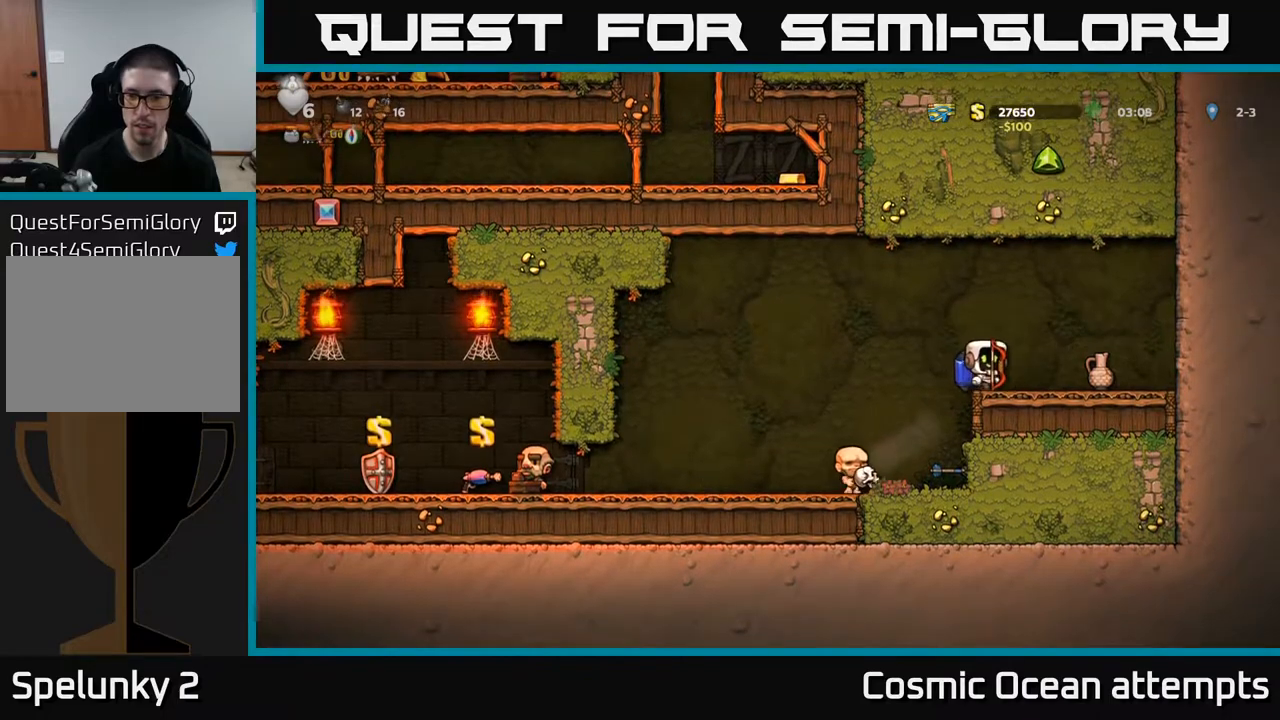
{"buttons": [], "right_stick": "center", "events": [[33, "DPAD_RIGHT", "up"], [67, "X", "down"], [133, "X", "up"]]}
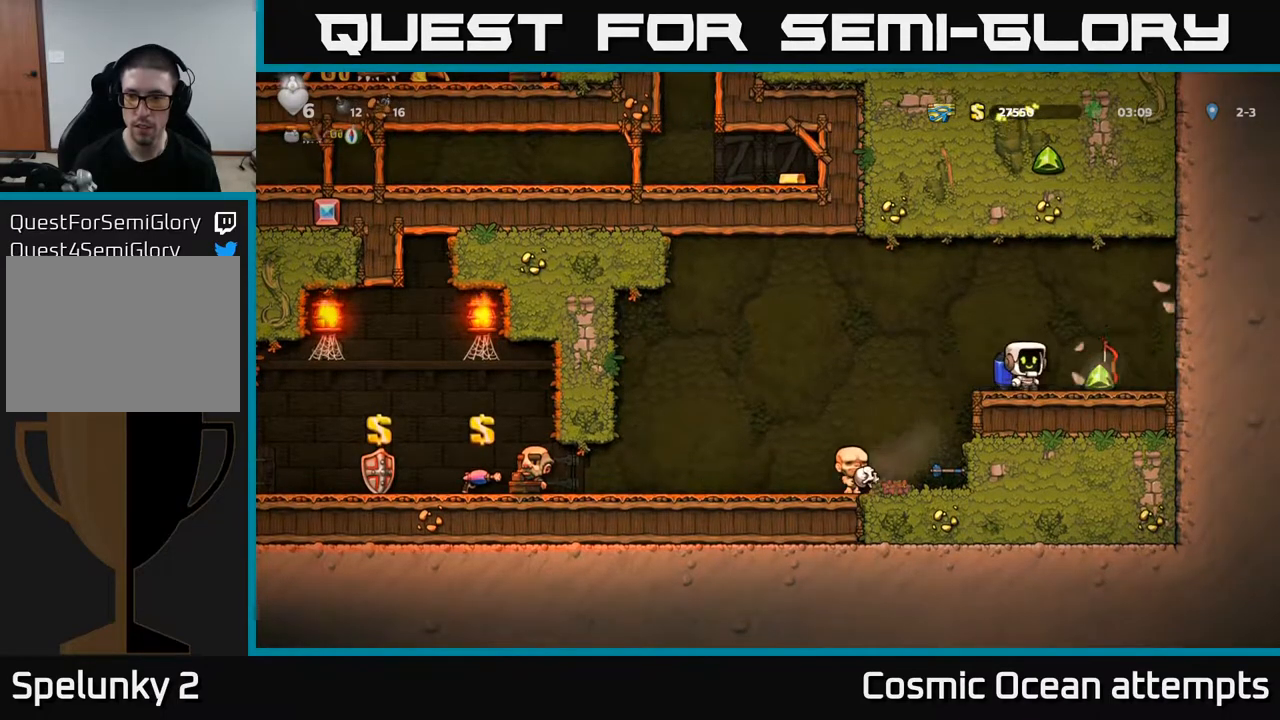
{"buttons": ["DPAD_LEFT"], "right_stick": "center", "events": [[67, "DPAD_RIGHT", "down"], [267, "DPAD_DOWN", "down"], [283, "DPAD_RIGHT", "up"], [350, "X", "down"], [417, "X", "up"], [433, "DPAD_DOWN", "up"], [467, "DPAD_LEFT", "down"]]}
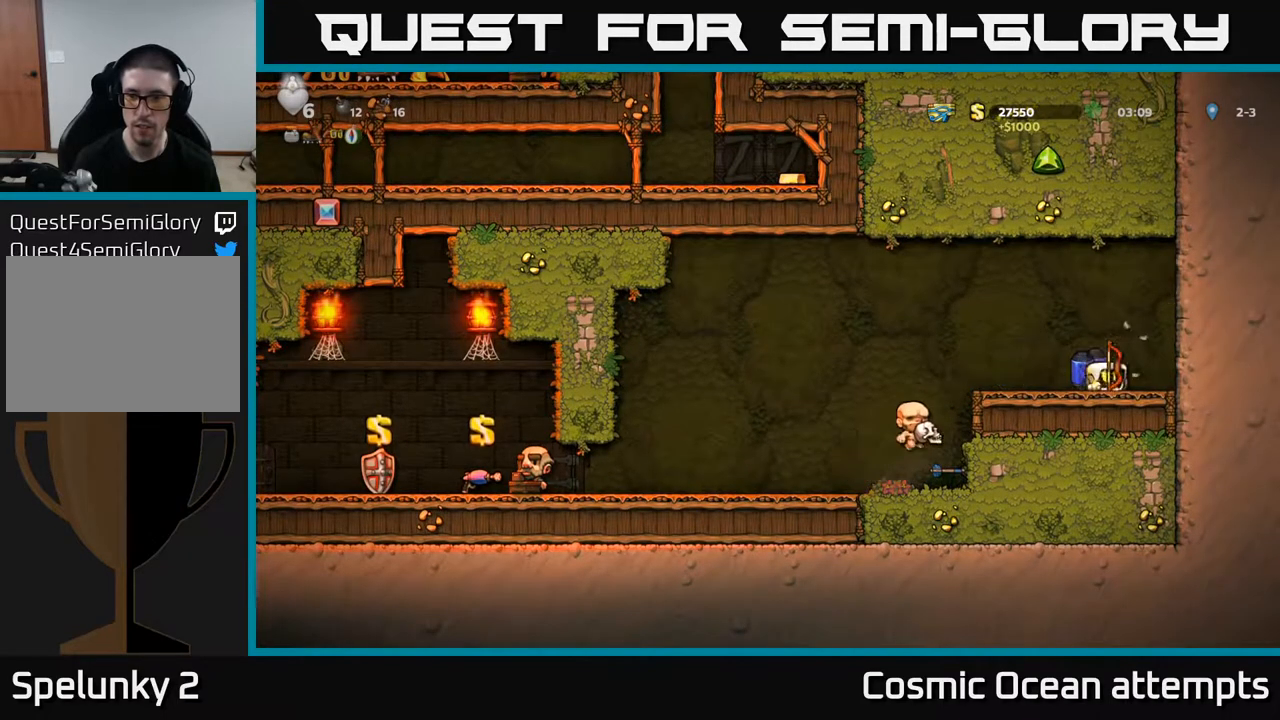
{"buttons": [], "right_stick": "center", "events": [[367, "DPAD_LEFT", "up"]]}
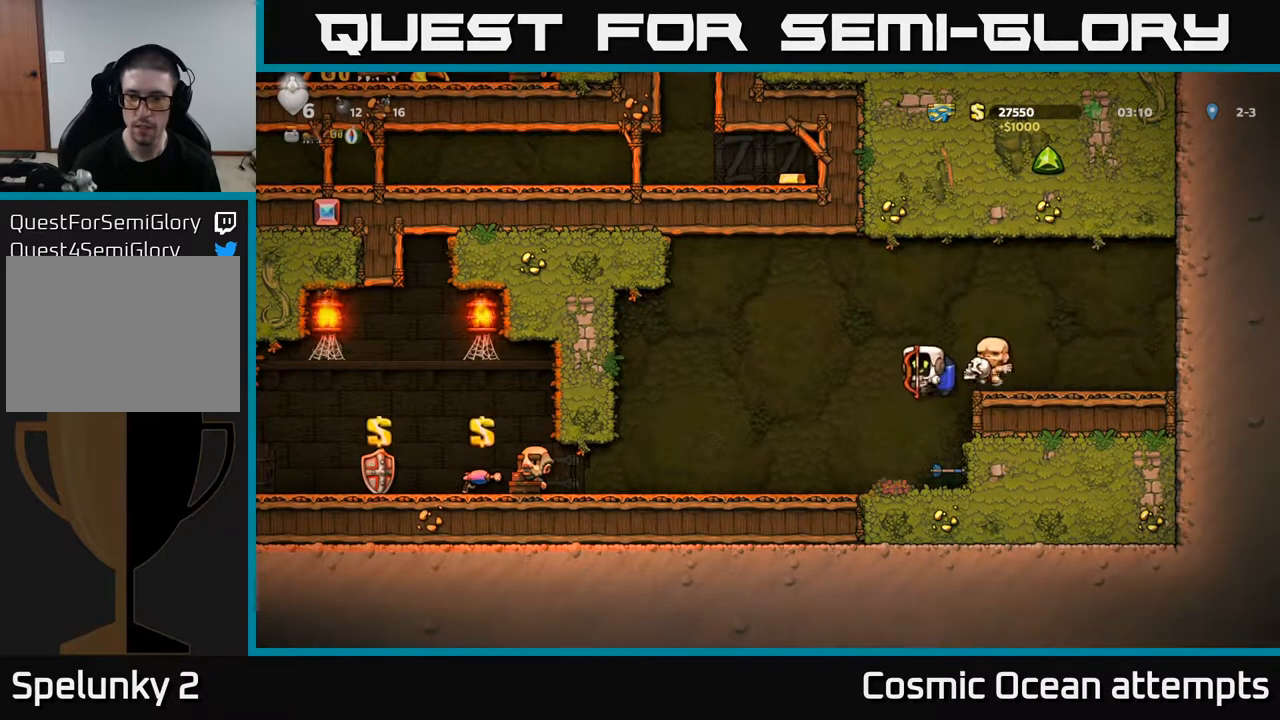
{"buttons": [], "right_stick": "center", "events": []}
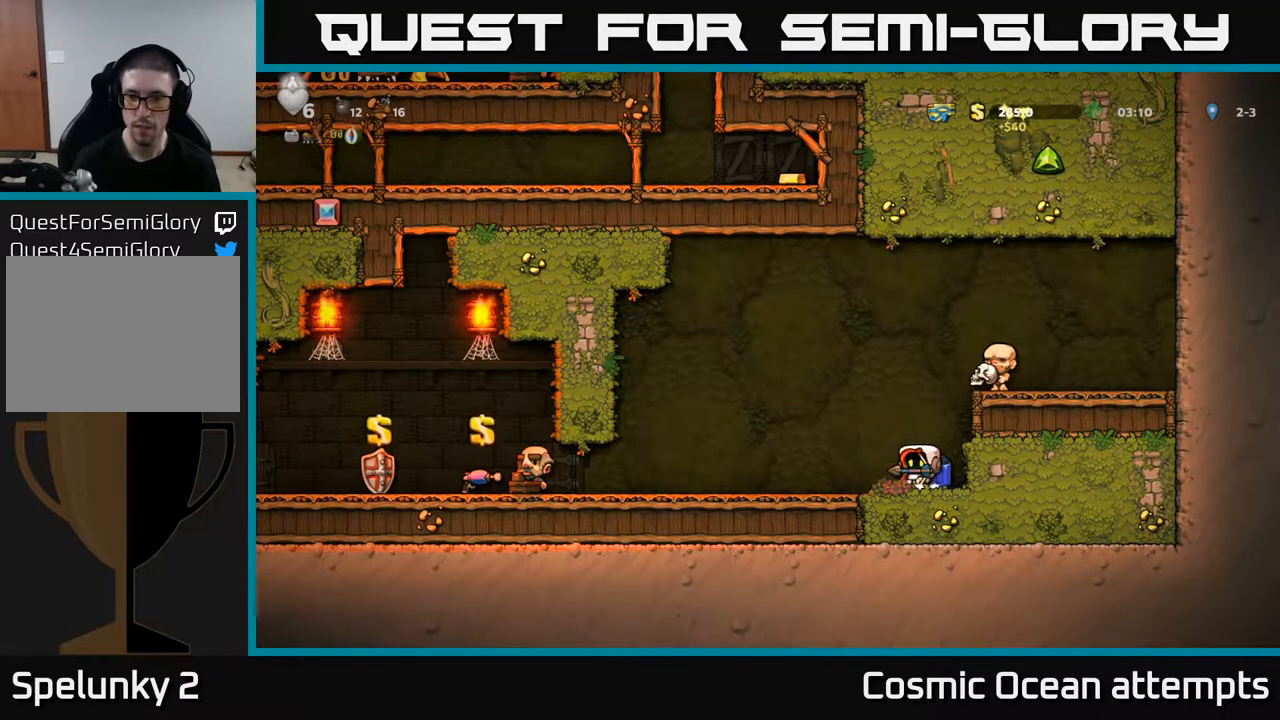
{"buttons": ["DPAD_LEFT"], "right_stick": "center", "events": [[117, "DPAD_RIGHT", "down"], [217, "DPAD_RIGHT", "up"], [250, "DPAD_LEFT", "down"]]}
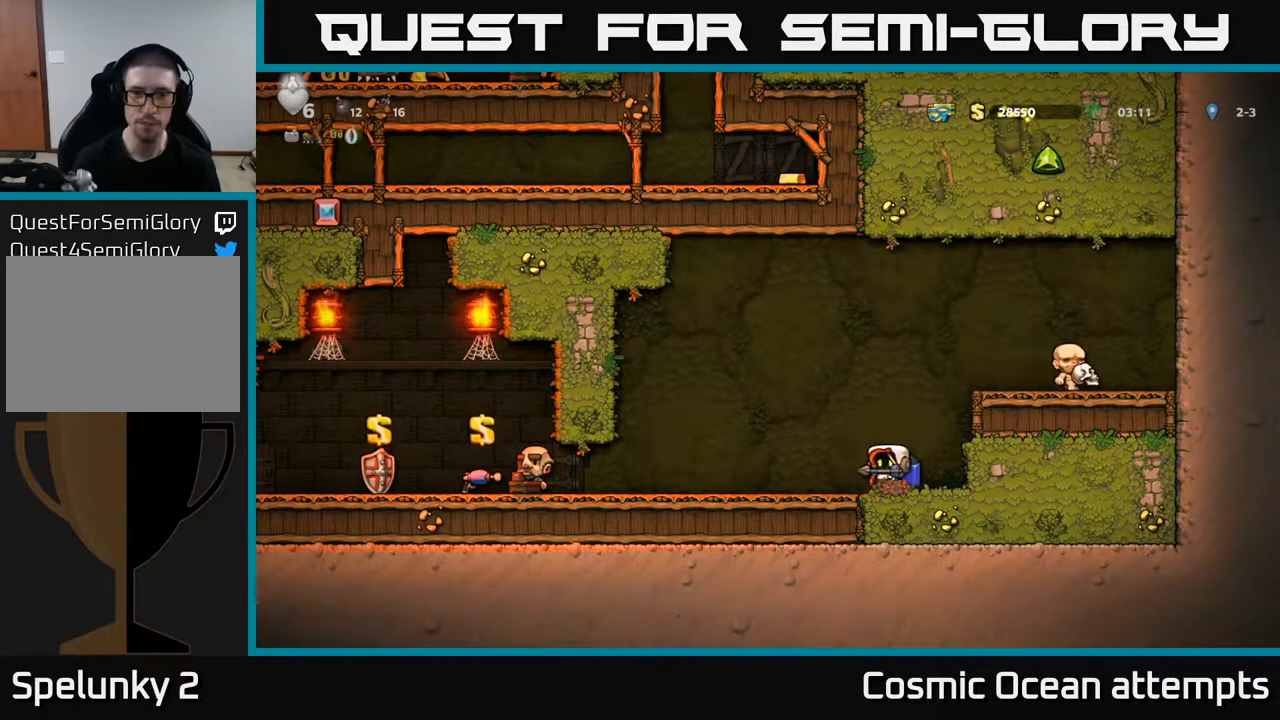
{"buttons": ["DPAD_LEFT"], "right_stick": "center", "events": []}
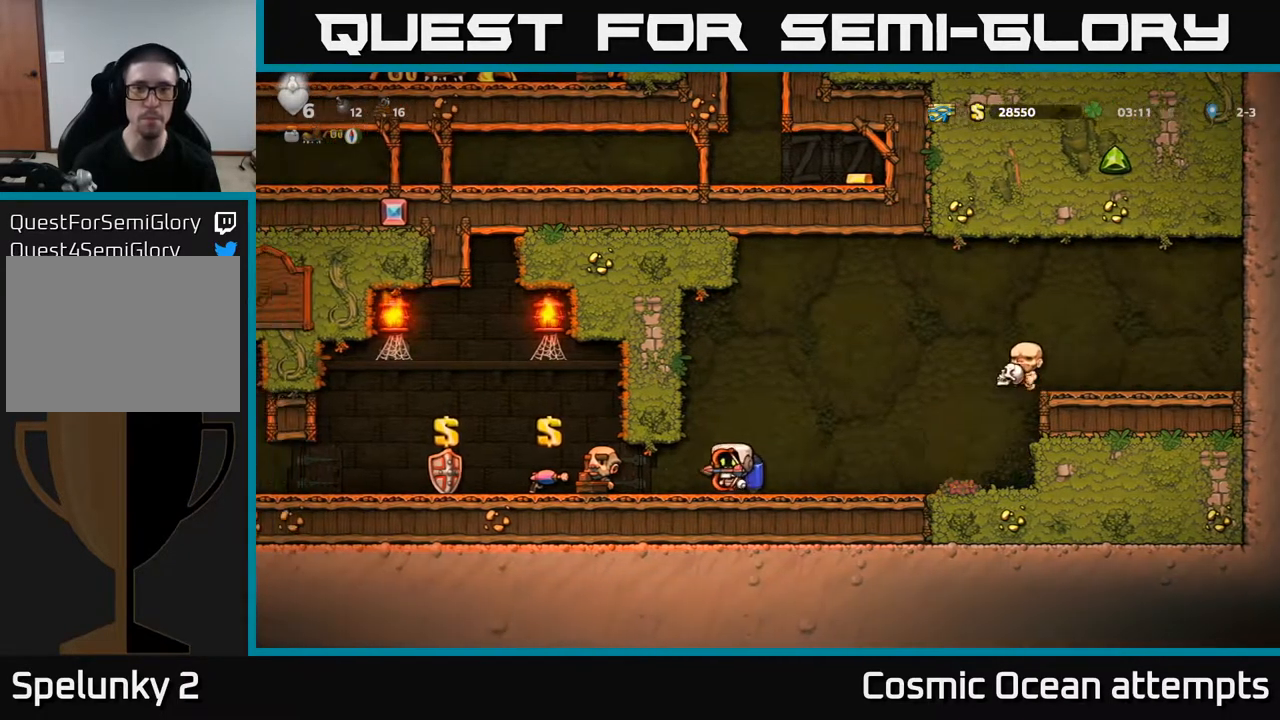
{"buttons": ["DPAD_LEFT"], "right_stick": "center", "events": []}
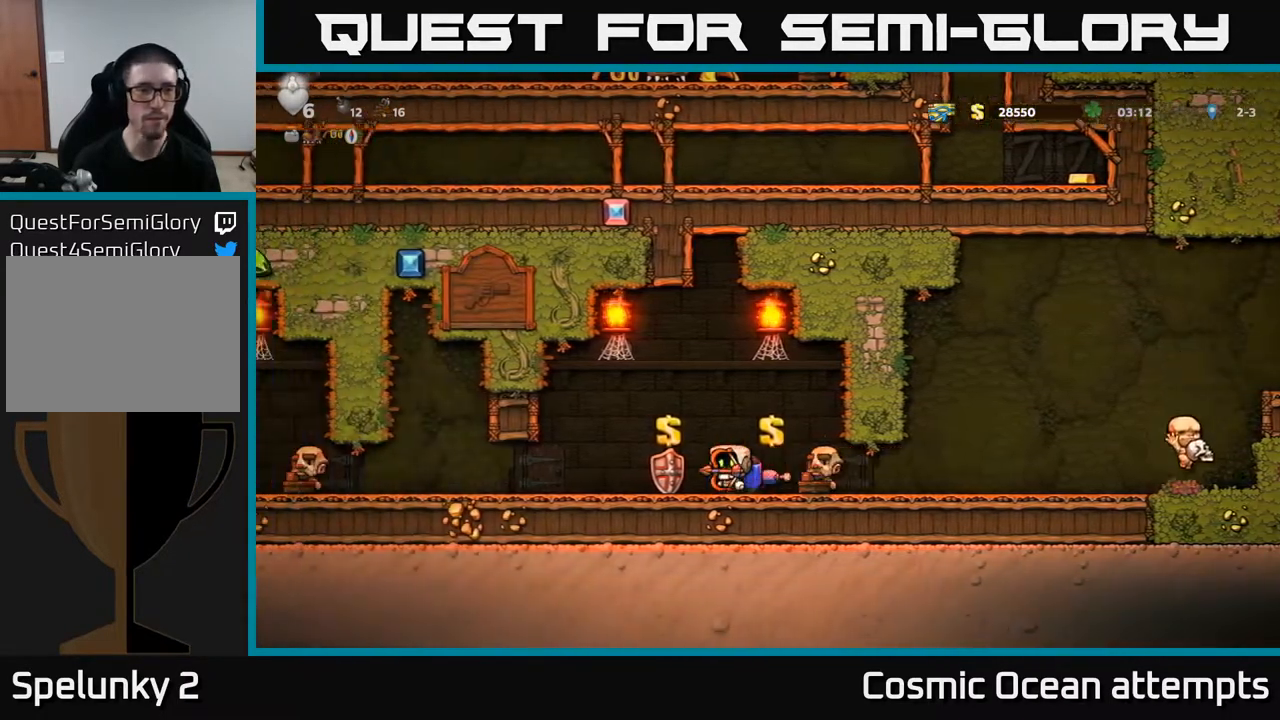
{"buttons": ["DPAD_LEFT"], "right_stick": "center", "events": []}
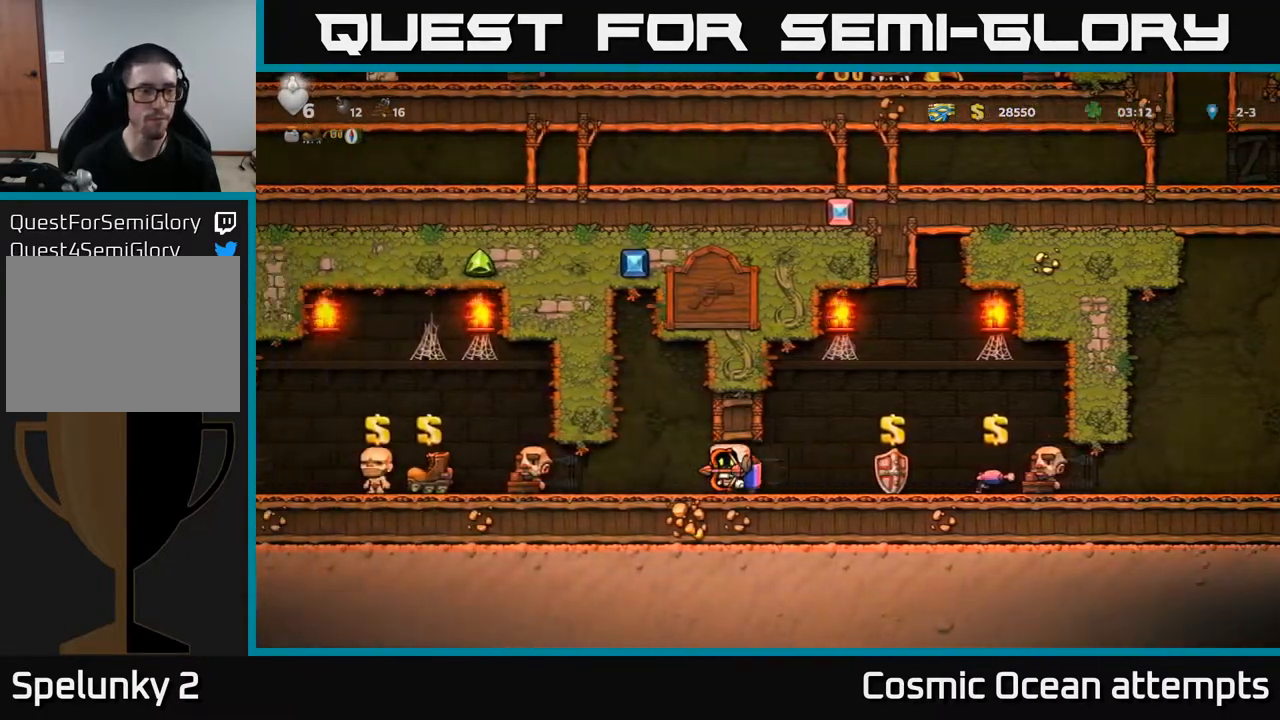
{"buttons": ["DPAD_LEFT"], "right_stick": "center", "events": []}
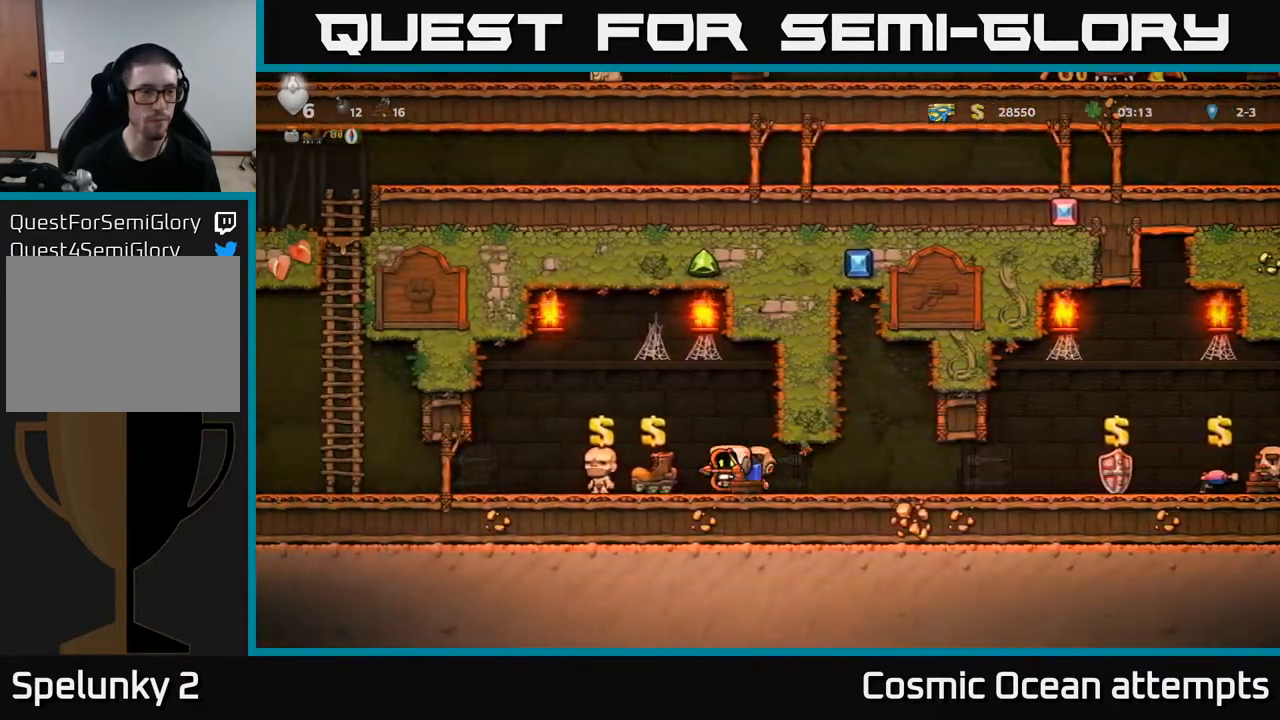
{"buttons": ["DPAD_LEFT"], "right_stick": "center", "events": []}
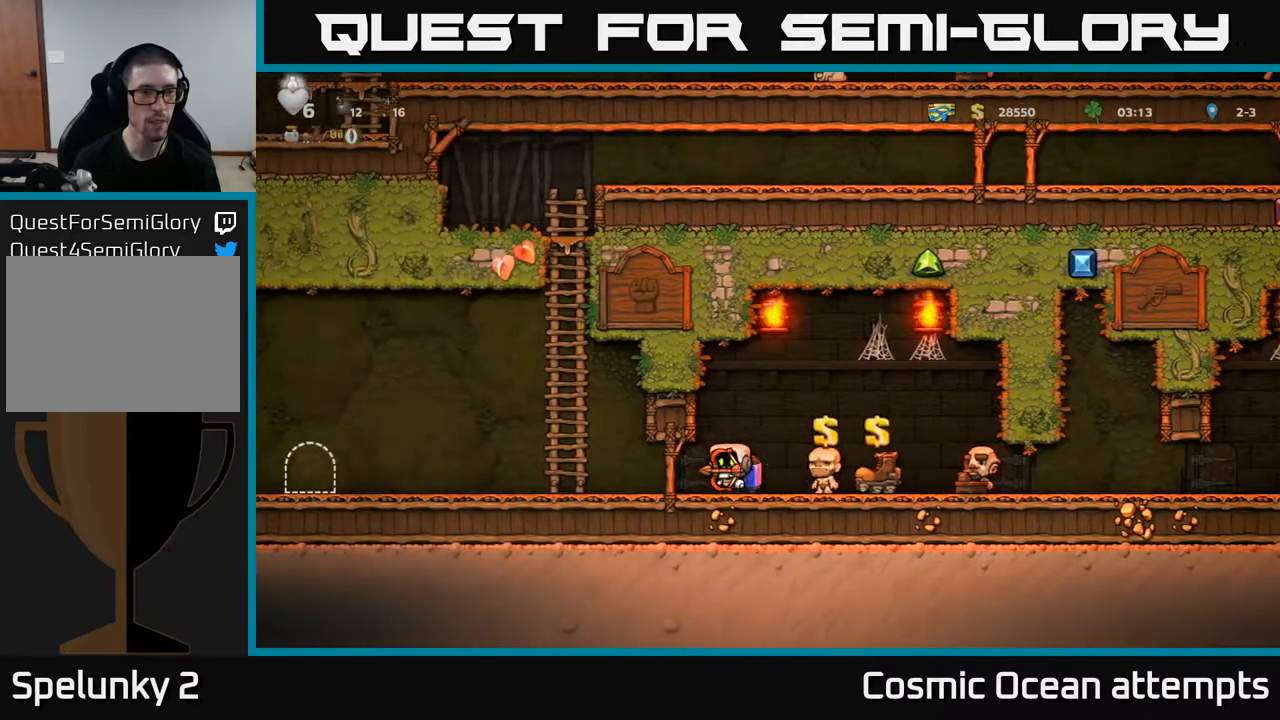
{"buttons": ["A", "DPAD_UP"], "right_stick": "center", "events": [[217, "A", "down"], [317, "DPAD_LEFT", "up"], [333, "DPAD_UP", "down"], [367, "A", "up"], [500, "A", "down"]]}
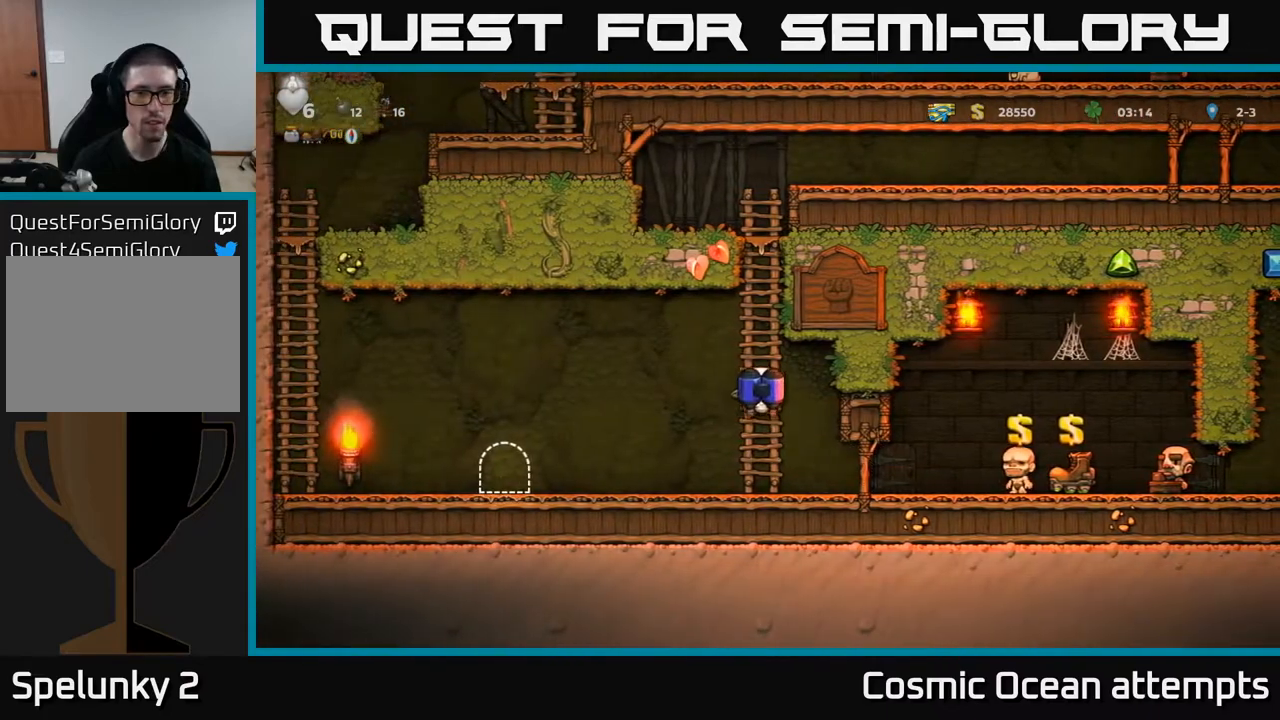
{"buttons": ["DPAD_UP"], "right_stick": "center", "events": [[150, "A", "up"], [267, "A", "down"], [417, "A", "up"]]}
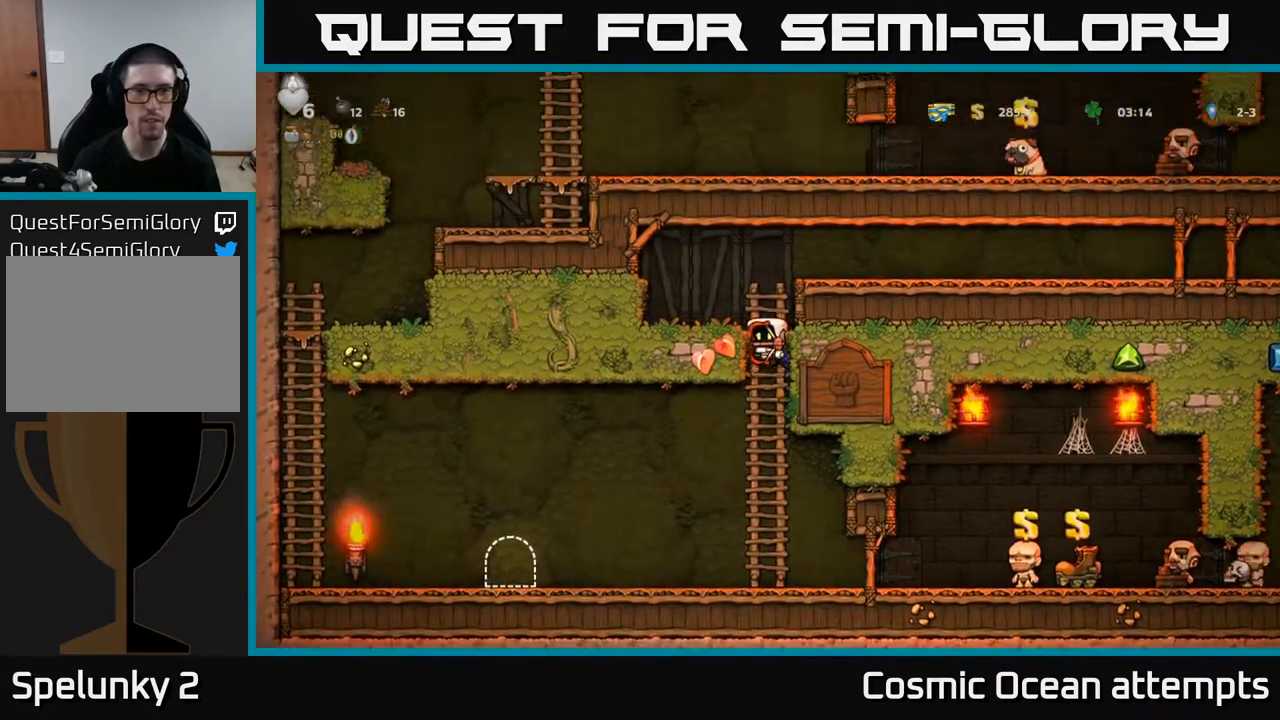
{"buttons": ["DPAD_RIGHT"], "right_stick": "center", "events": [[133, "A", "down"], [167, "DPAD_RIGHT", "down"], [167, "DPAD_UP", "up"], [350, "A", "up"]]}
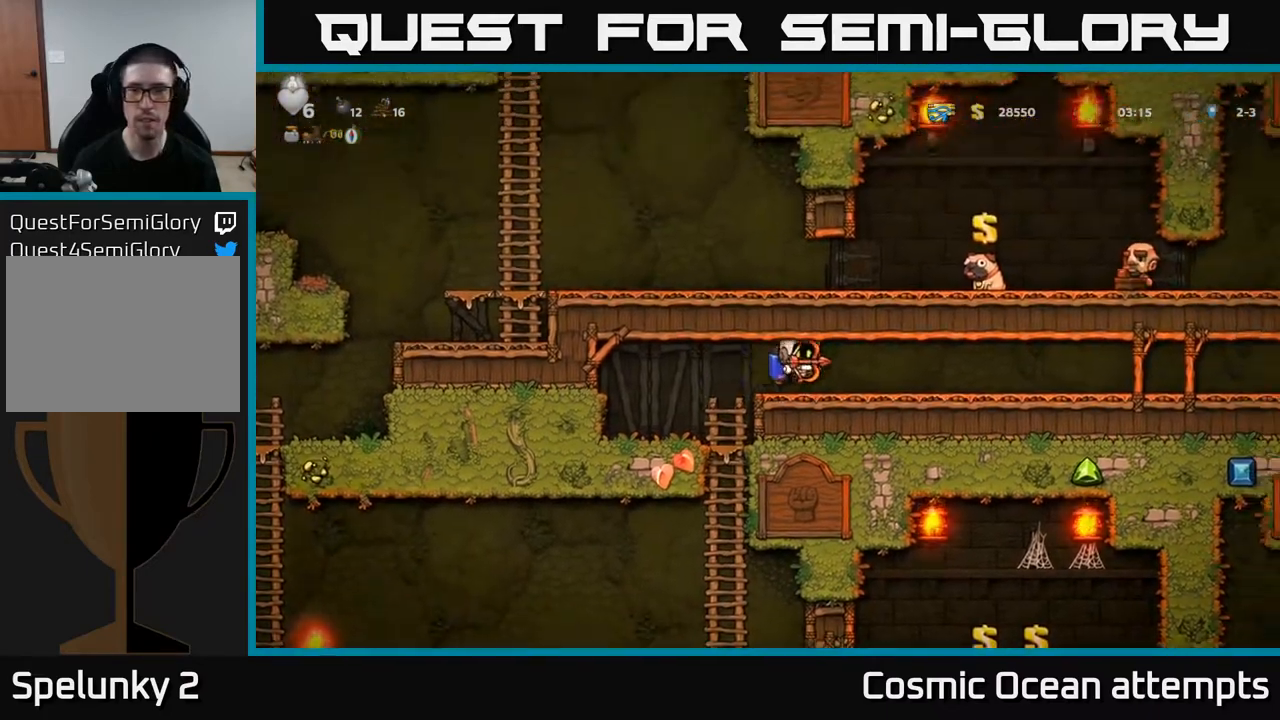
{"buttons": ["DPAD_RIGHT"], "right_stick": "center", "events": []}
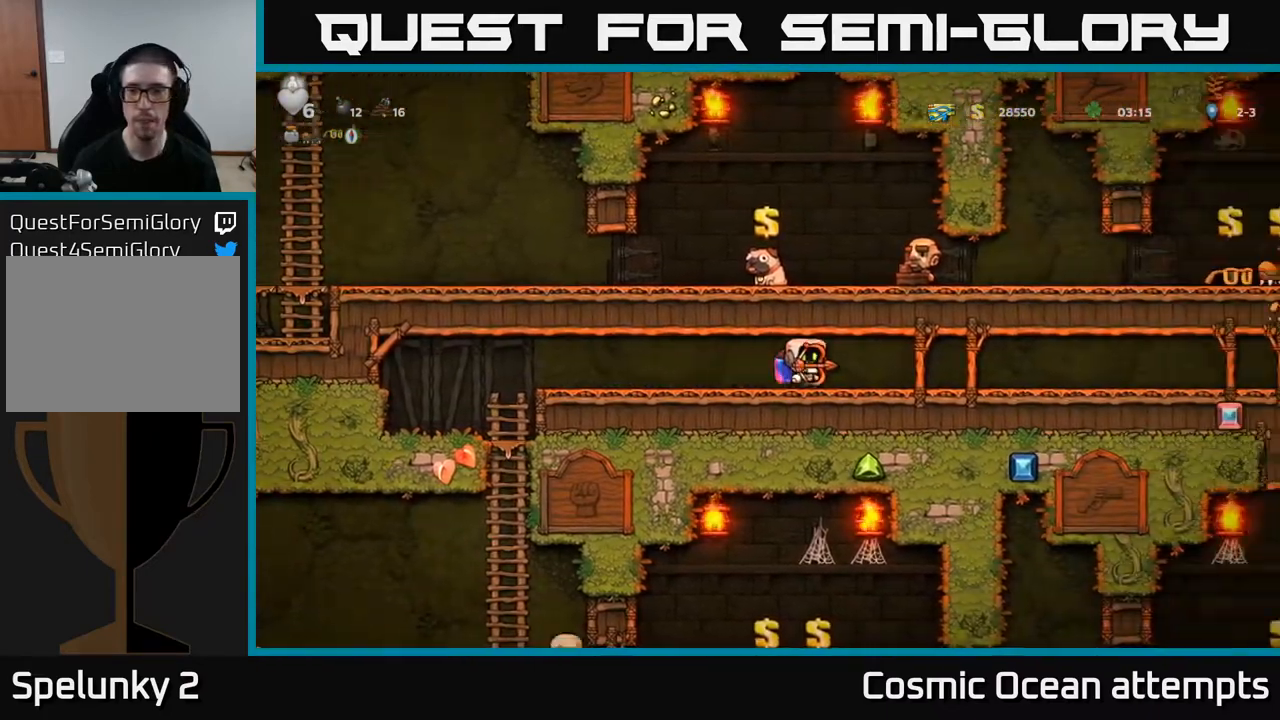
{"buttons": ["DPAD_RIGHT"], "right_stick": "center", "events": []}
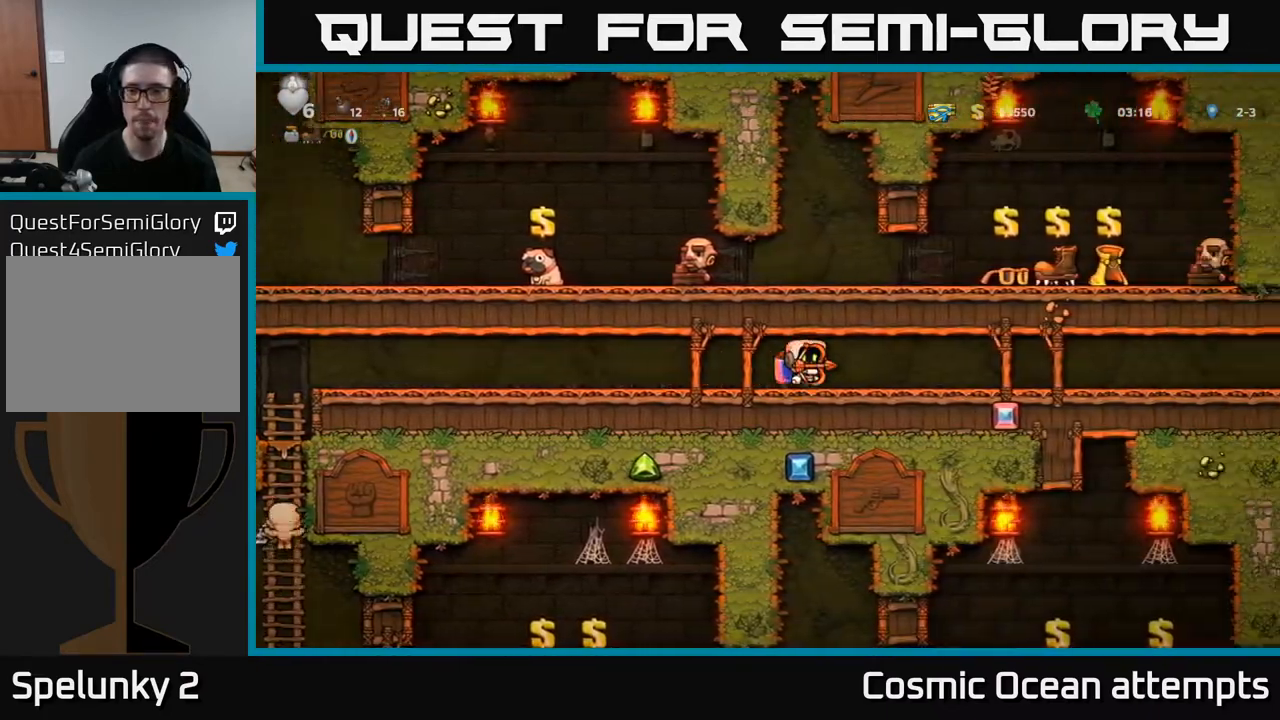
{"buttons": ["DPAD_RIGHT"], "right_stick": "center", "events": []}
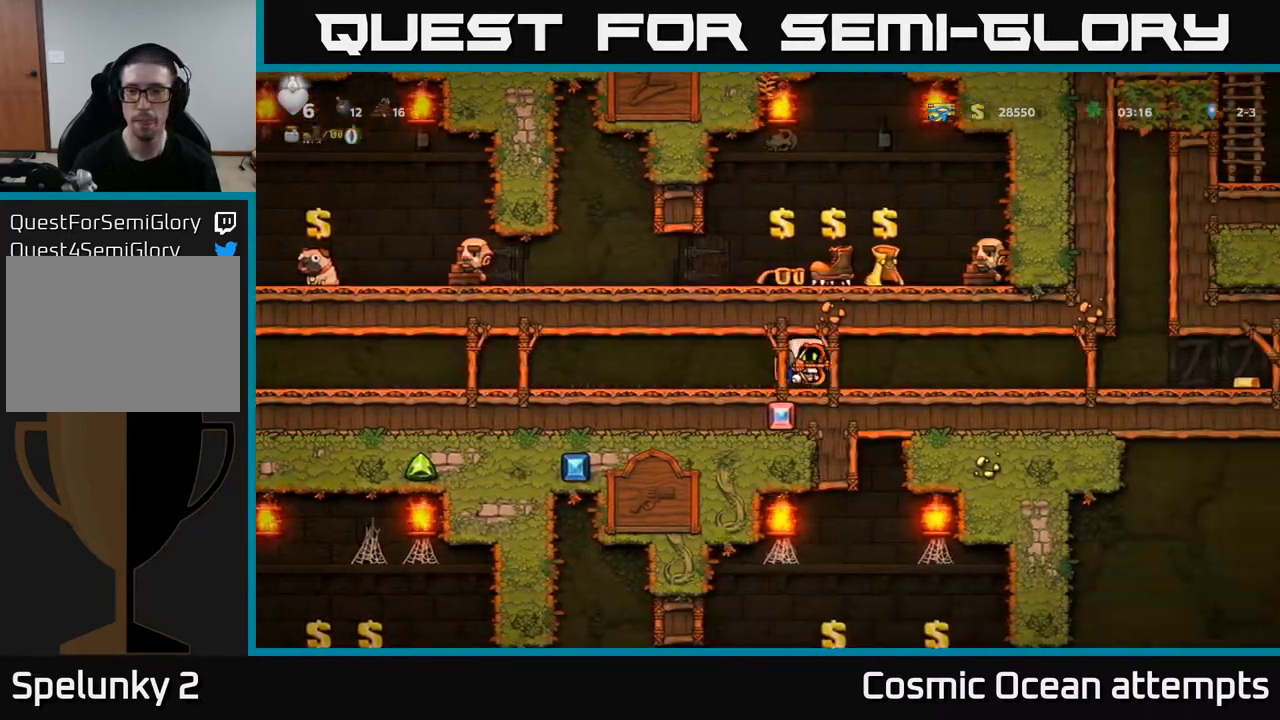
{"buttons": ["DPAD_RIGHT"], "right_stick": "center", "events": []}
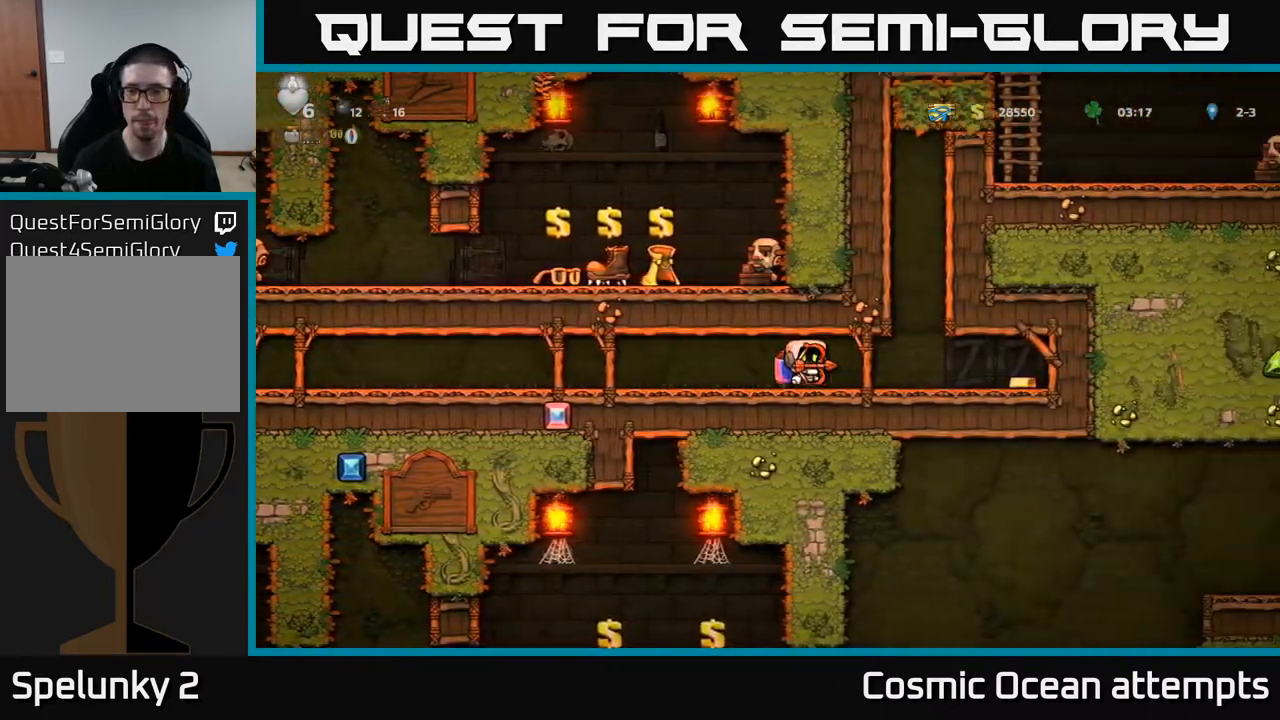
{"buttons": [], "right_stick": "center", "events": [[483, "DPAD_RIGHT", "up"]]}
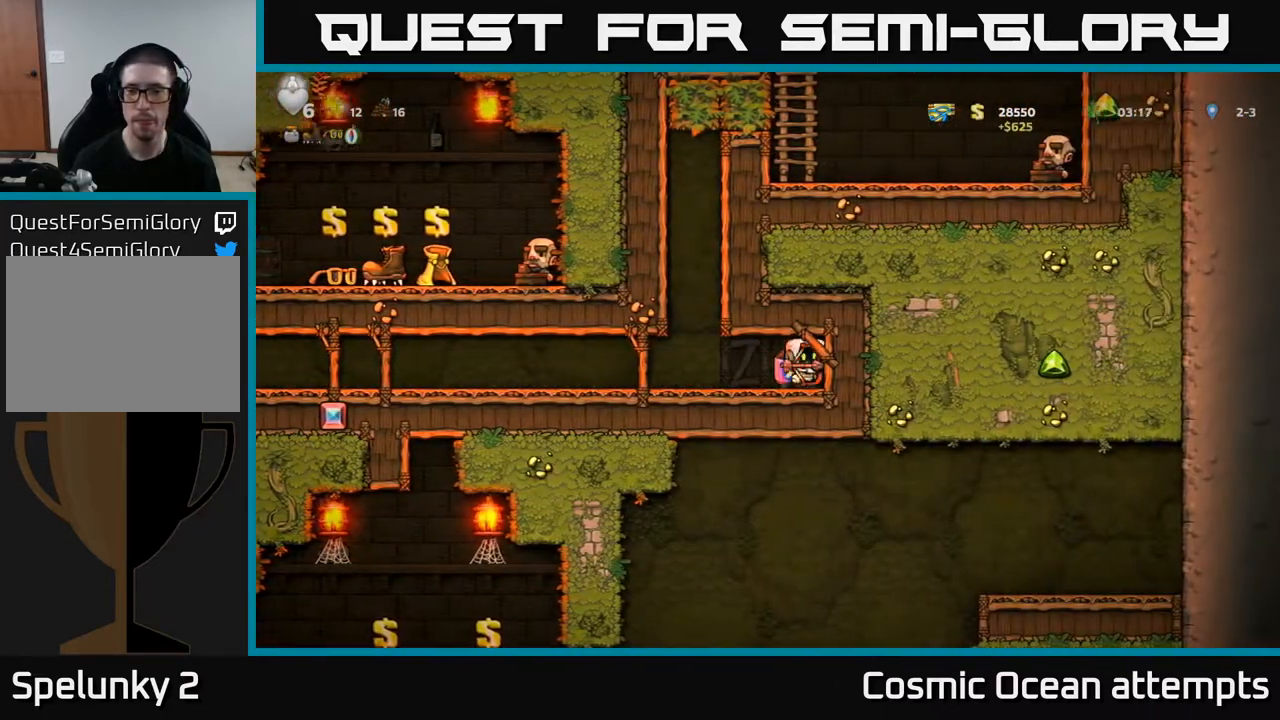
{"buttons": ["DPAD_LEFT"], "right_stick": "center", "events": [[33, "DPAD_LEFT", "down"]]}
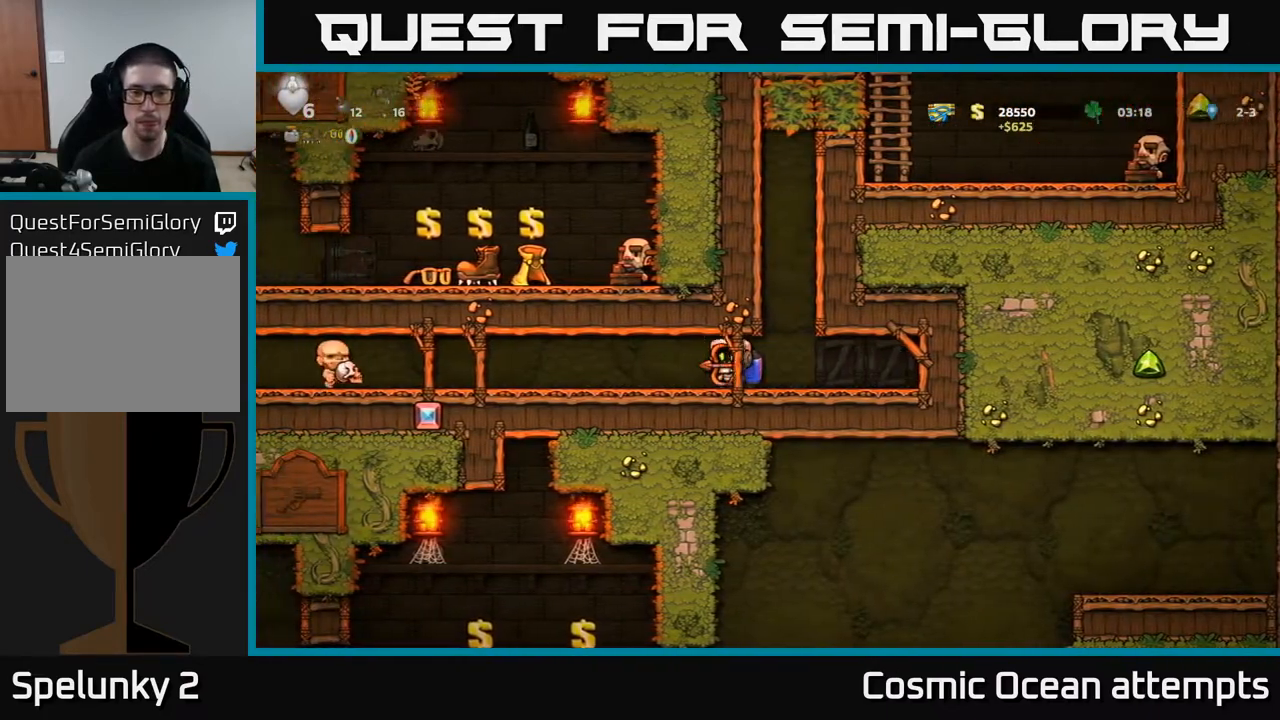
{"buttons": ["DPAD_LEFT"], "right_stick": "center", "events": []}